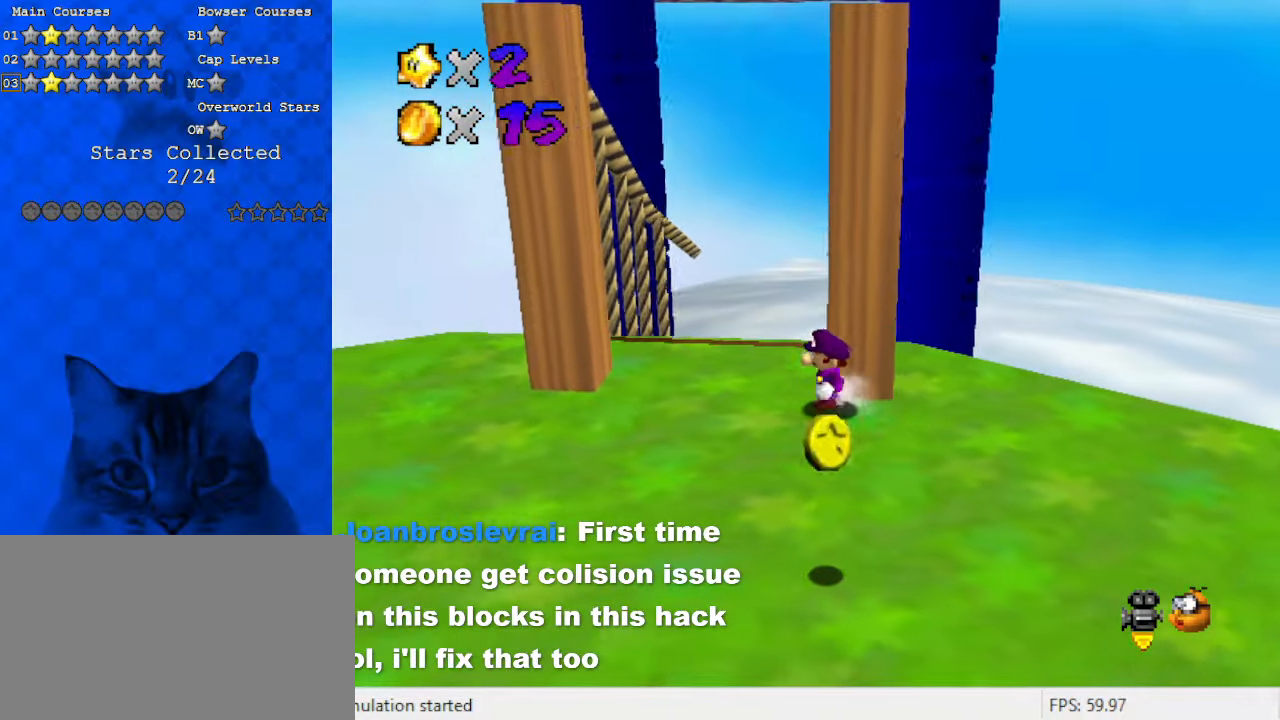
Gameplay with keyboard; each line is a JSON object with the keys held at the frame after it. "events" lists presses ("down") and releases ("up") of "a", "c", "ctrl", "d", "down", "left", "return", "right", "s", "shift", "up", "w", "x" and "y" between this image and that frame as [ms after this image, input, new state], when the widget could be followed in between. No other keys are recorded. Mouse input is not recorded.
{"keys": ["left", "up"], "events": [[200, "up", "down"]]}
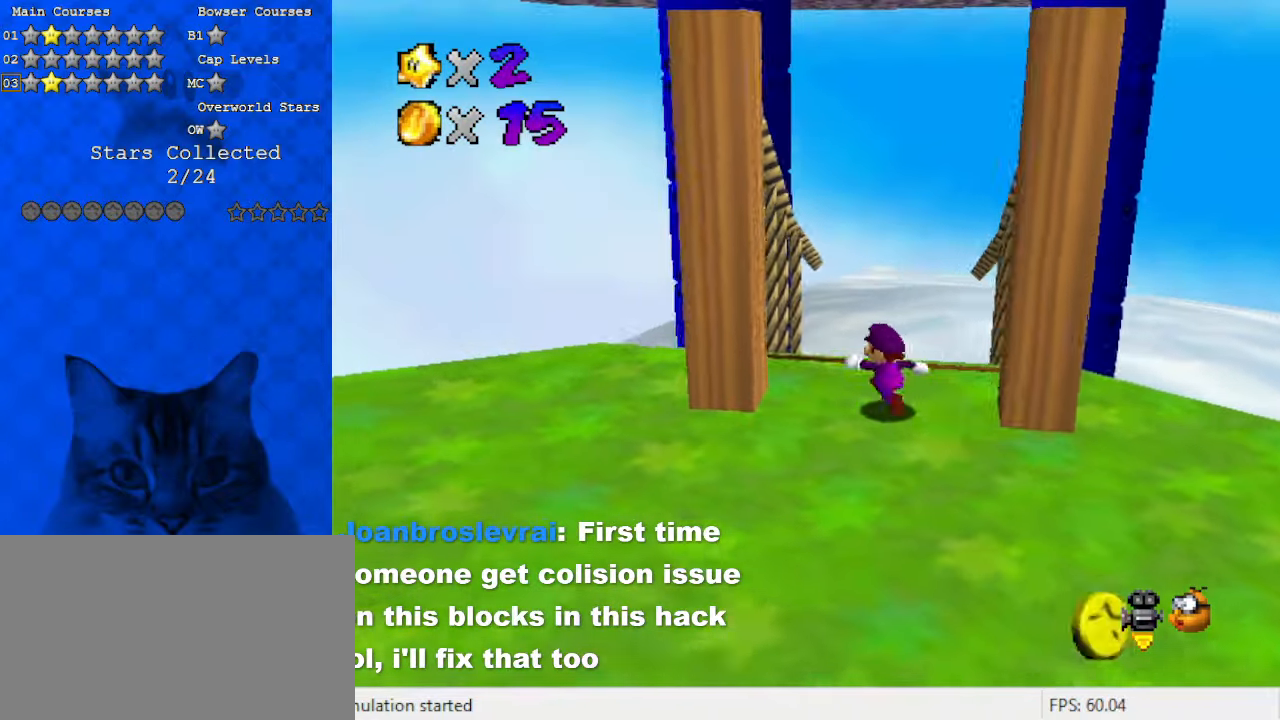
{"keys": ["a", "left", "up"], "events": [[33, "left", "up"], [167, "shift", "down"], [233, "a", "down"], [300, "a", "up"], [300, "shift", "up"], [433, "a", "down"], [433, "left", "down"]]}
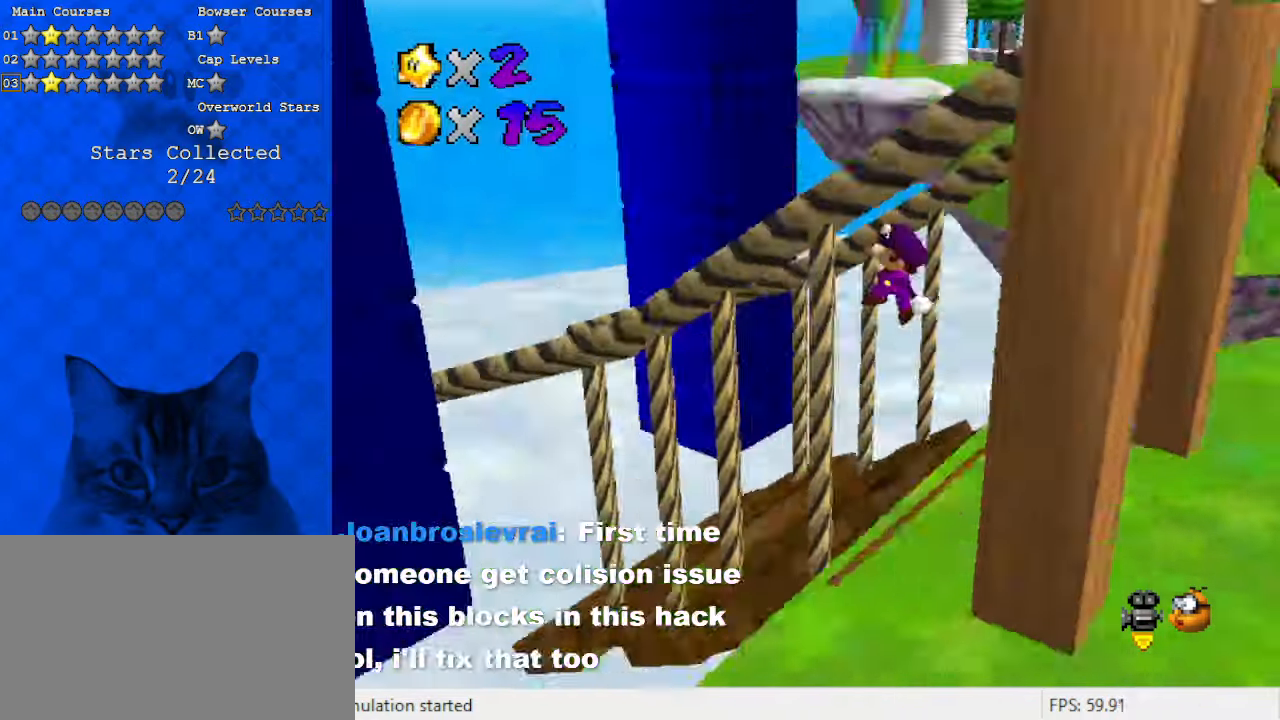
{"keys": [], "events": [[33, "up", "up"], [100, "a", "up"], [233, "left", "up"], [367, "right", "down"], [467, "right", "up"]]}
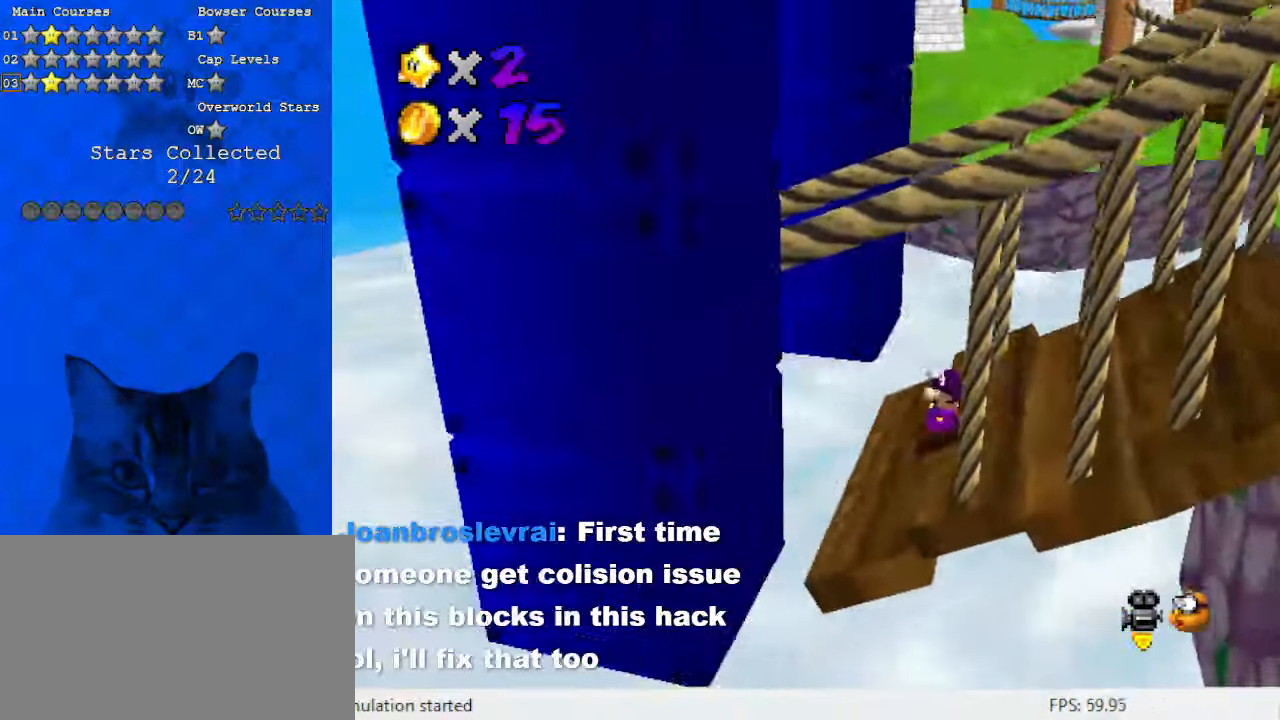
{"keys": [], "events": []}
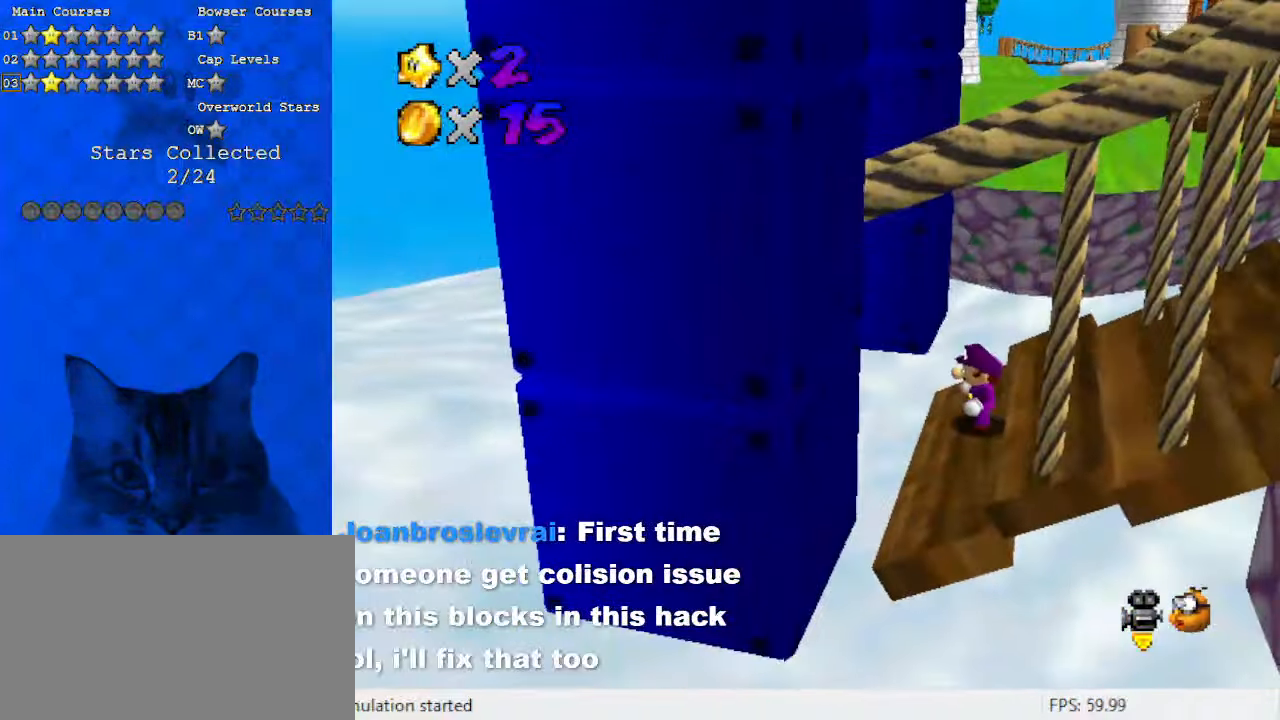
{"keys": ["down", "shift"], "events": [[200, "up", "down"], [300, "up", "up"], [367, "shift", "down"], [433, "down", "down"]]}
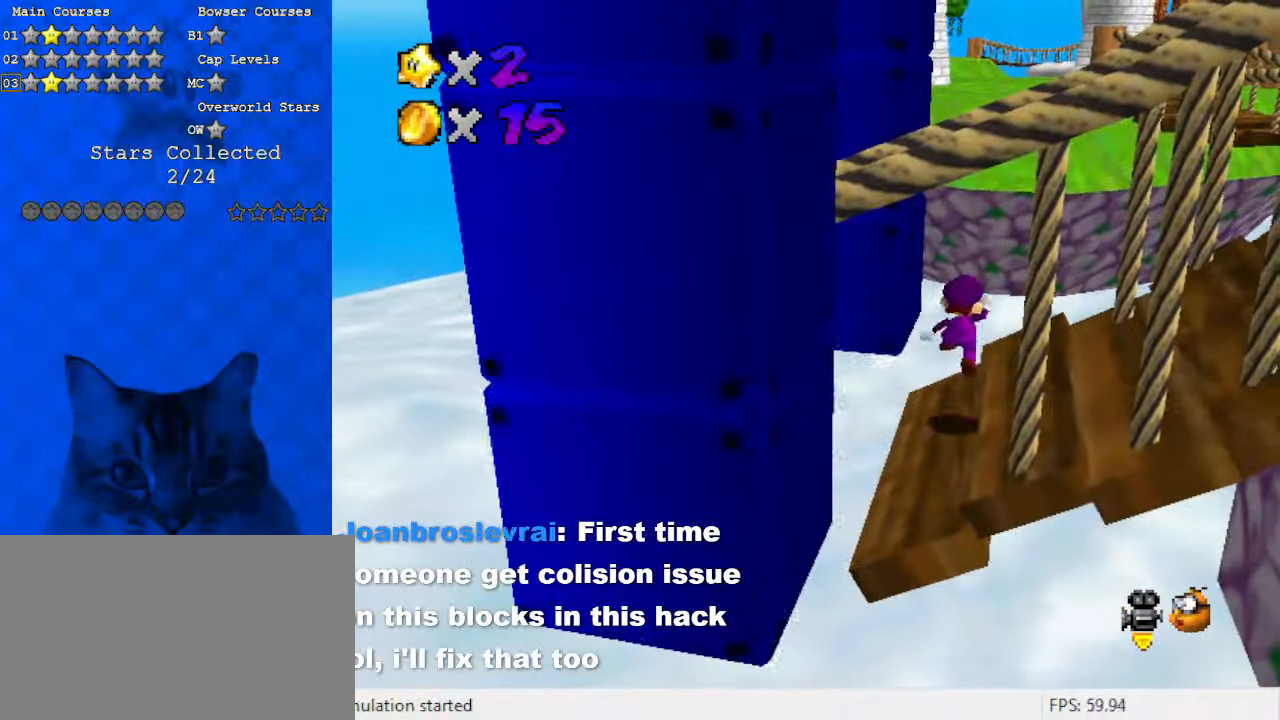
{"keys": ["up"], "events": [[33, "left", "down"], [67, "shift", "up"], [267, "down", "up"], [267, "left", "up"], [300, "ctrl", "down"], [400, "up", "down"], [467, "ctrl", "up"]]}
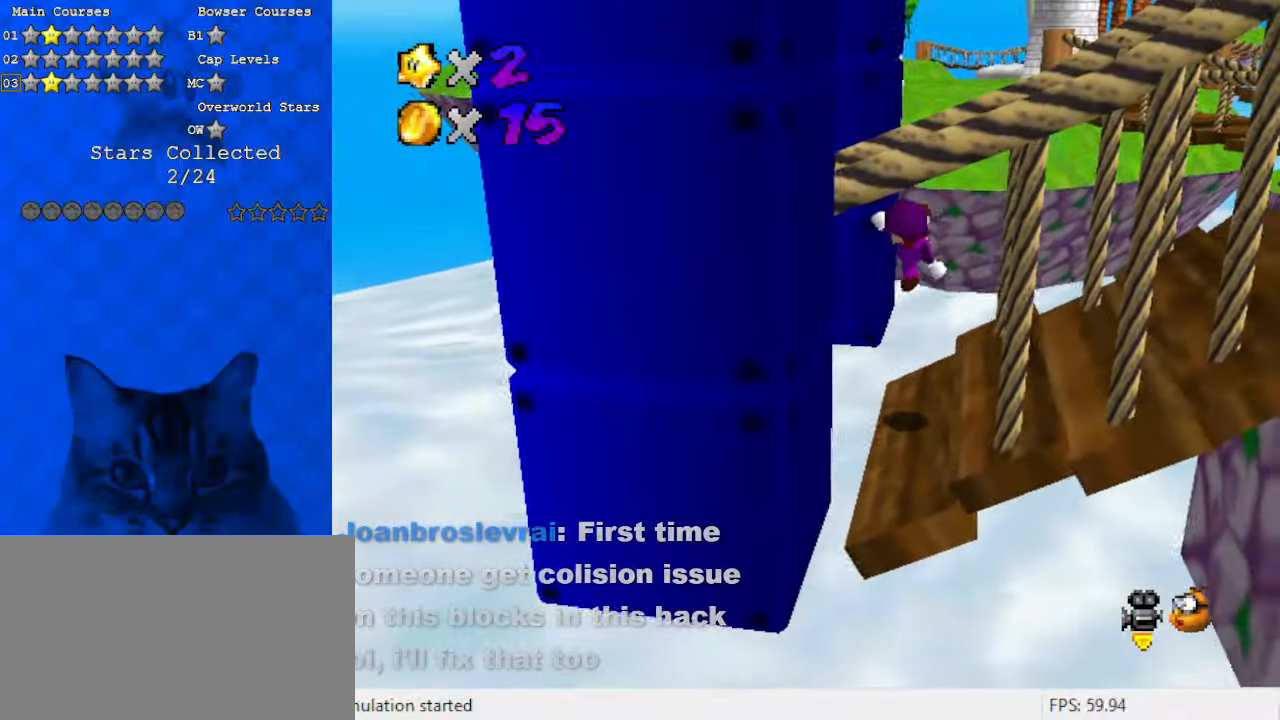
{"keys": ["shift", "up"], "events": [[67, "d", "down"], [167, "right", "down"], [267, "d", "up"], [367, "right", "up"], [433, "shift", "down"]]}
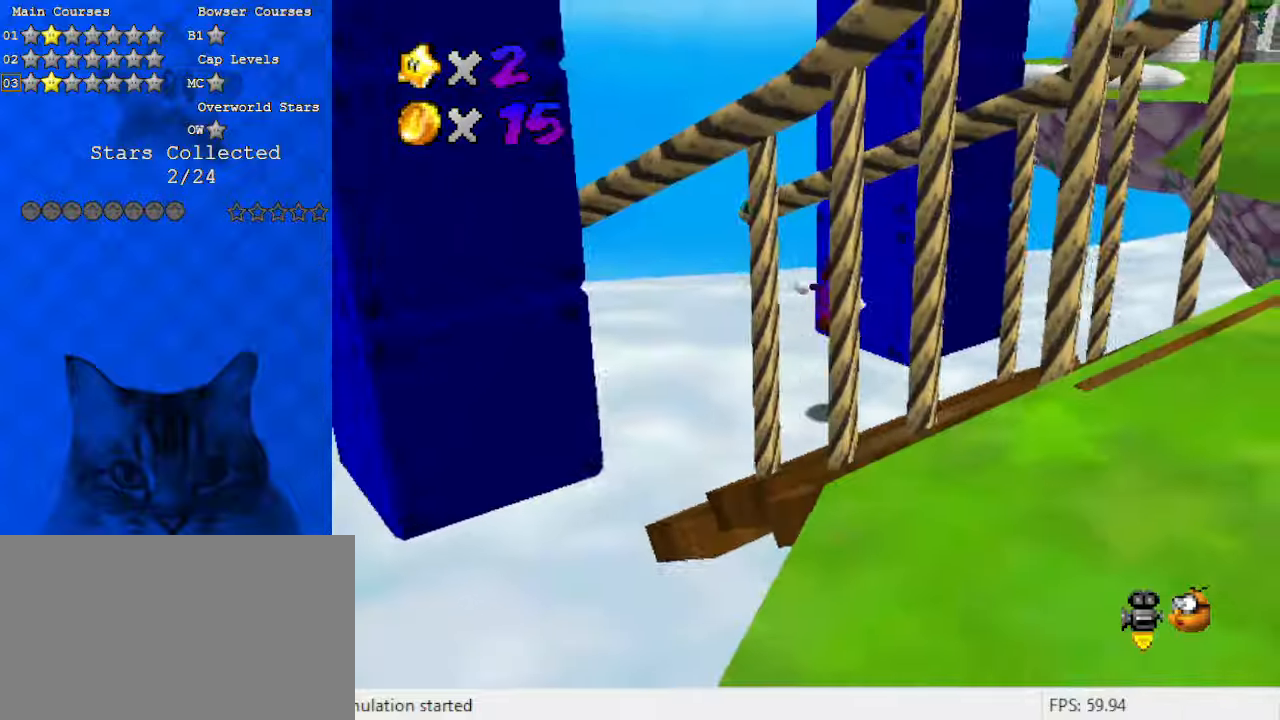
{"keys": ["right", "up"], "events": [[33, "d", "down"], [167, "d", "up"], [233, "right", "down"], [400, "shift", "up"]]}
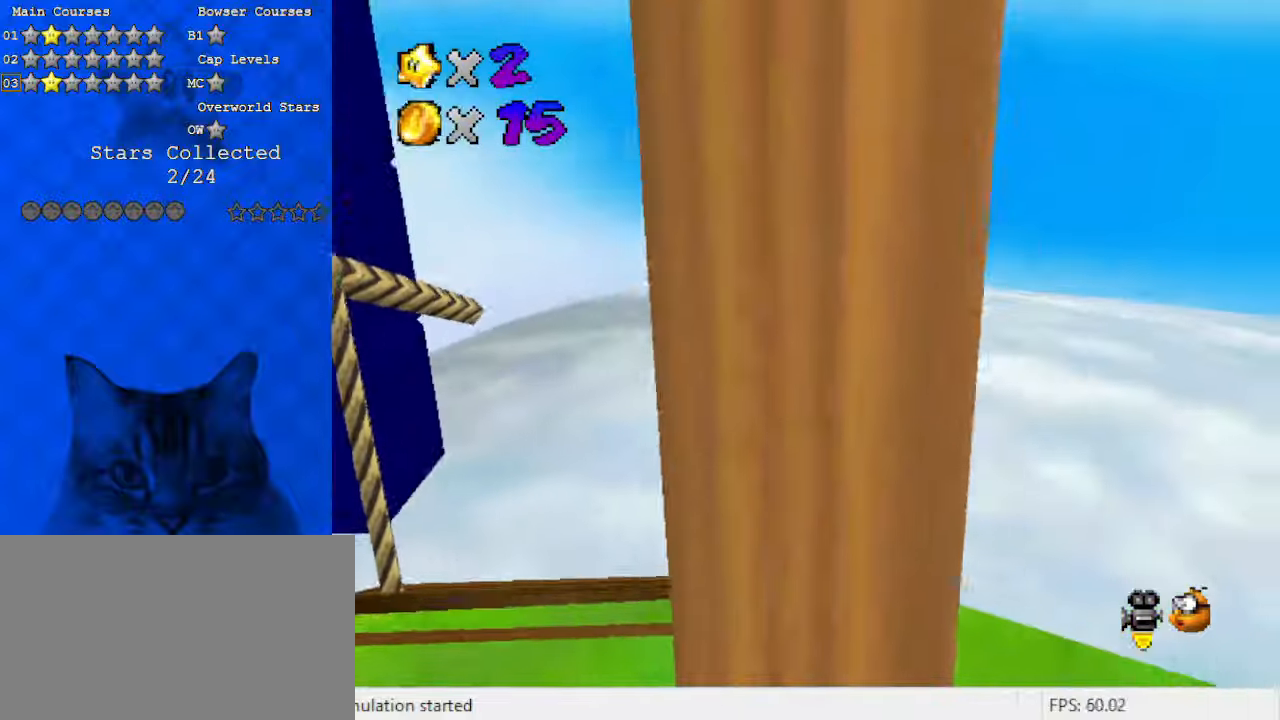
{"keys": ["left", "shift"], "events": [[100, "left", "down"], [100, "shift", "down"], [133, "right", "up"], [133, "up", "up"]]}
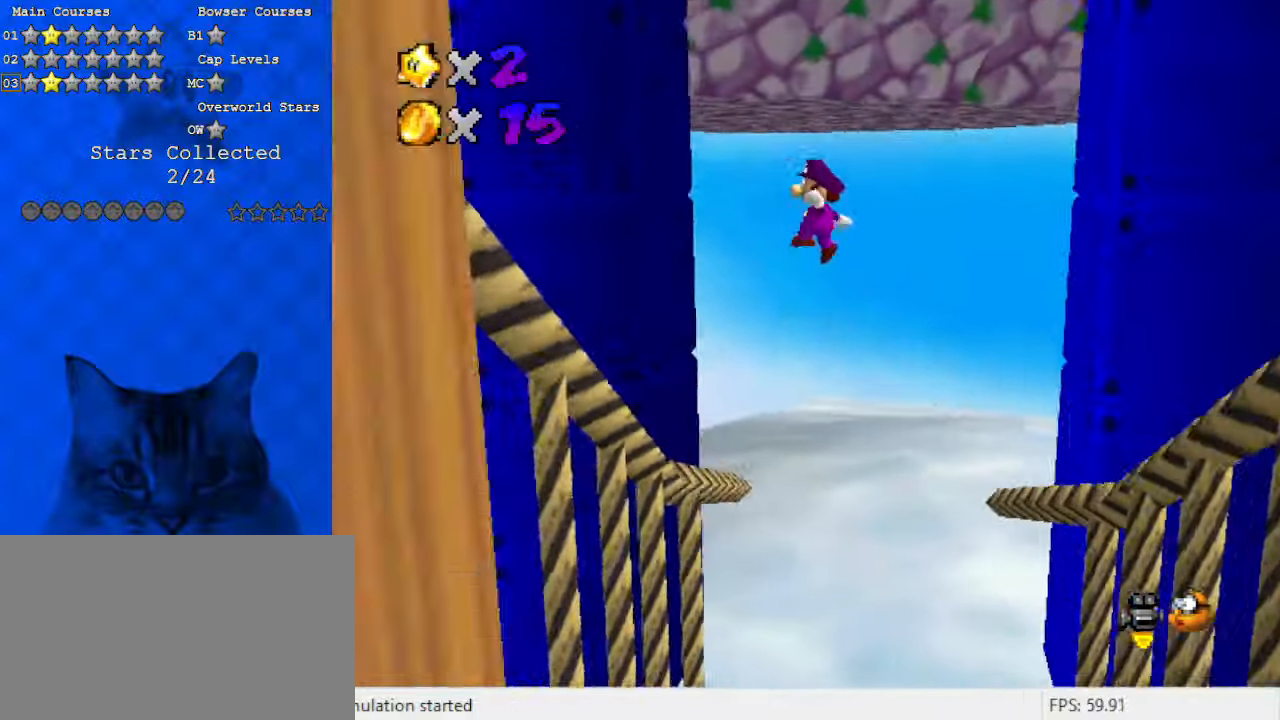
{"keys": ["right", "shift"], "events": [[100, "shift", "up"], [200, "right", "down"], [233, "left", "up"], [233, "shift", "down"]]}
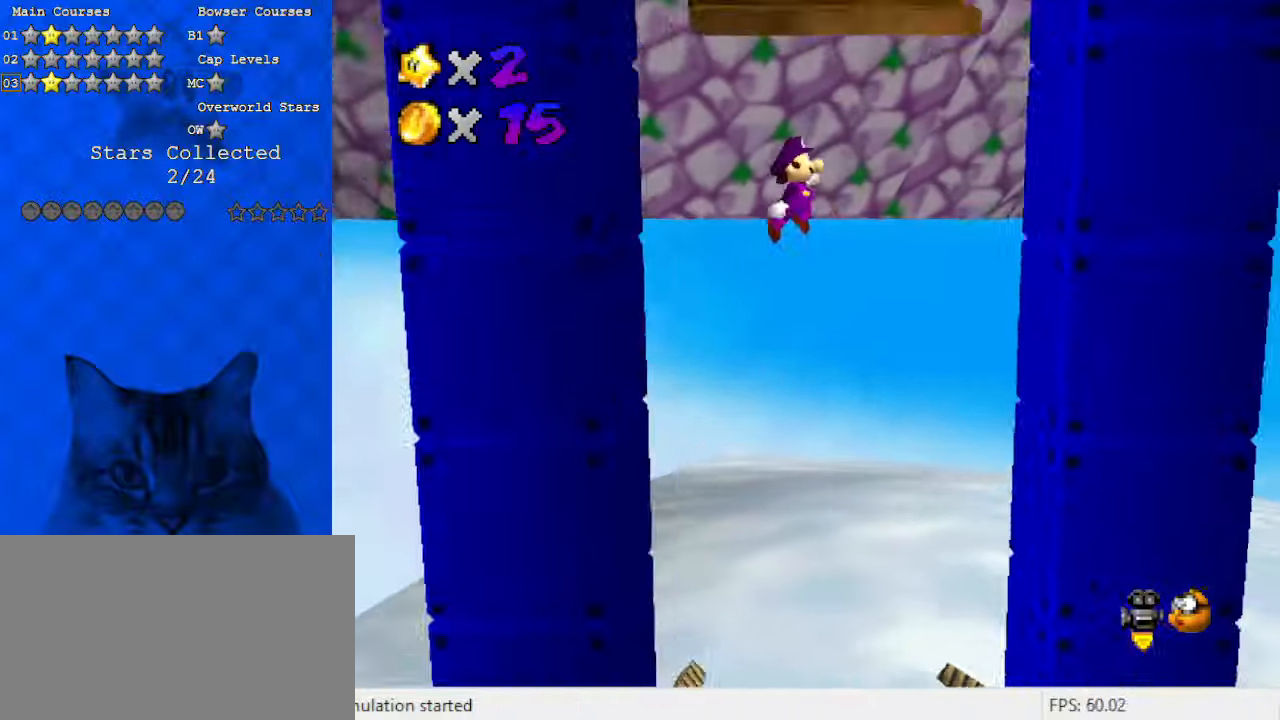
{"keys": ["left", "shift"], "events": [[300, "shift", "up"], [400, "right", "up"], [433, "left", "down"], [433, "shift", "down"]]}
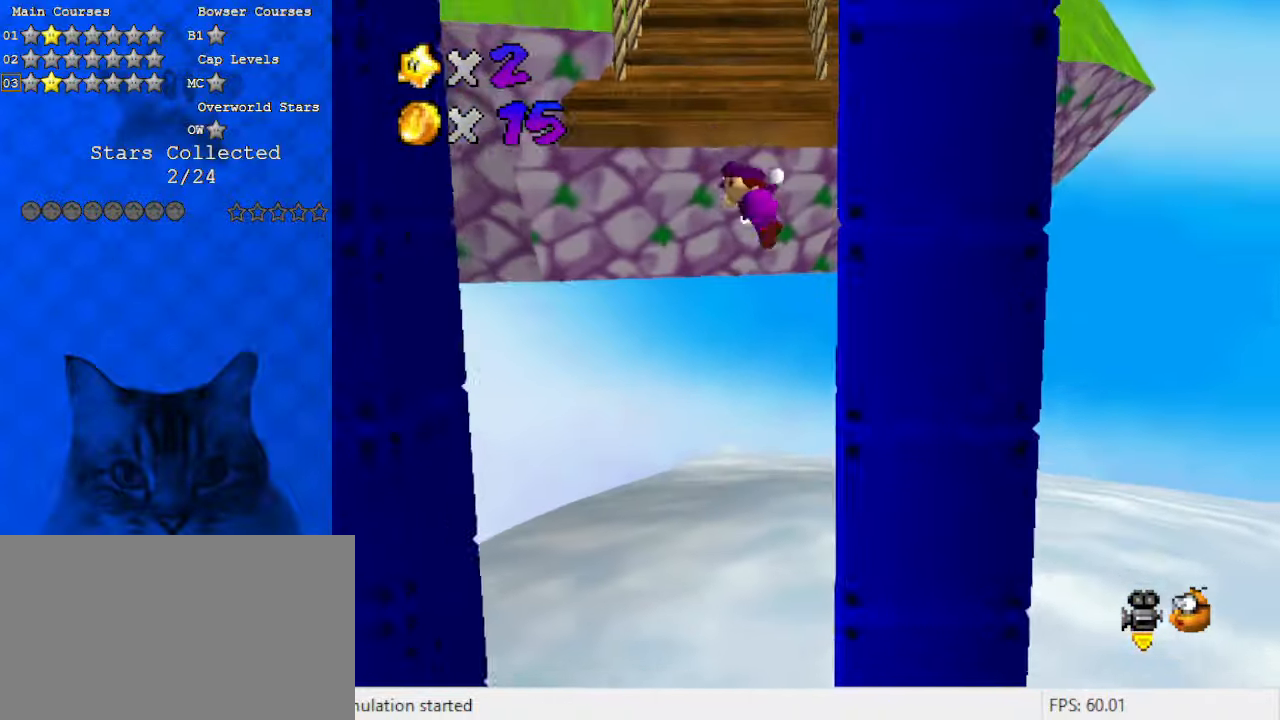
{"keys": ["left", "shift"], "events": [[67, "left", "up"], [400, "left", "down"]]}
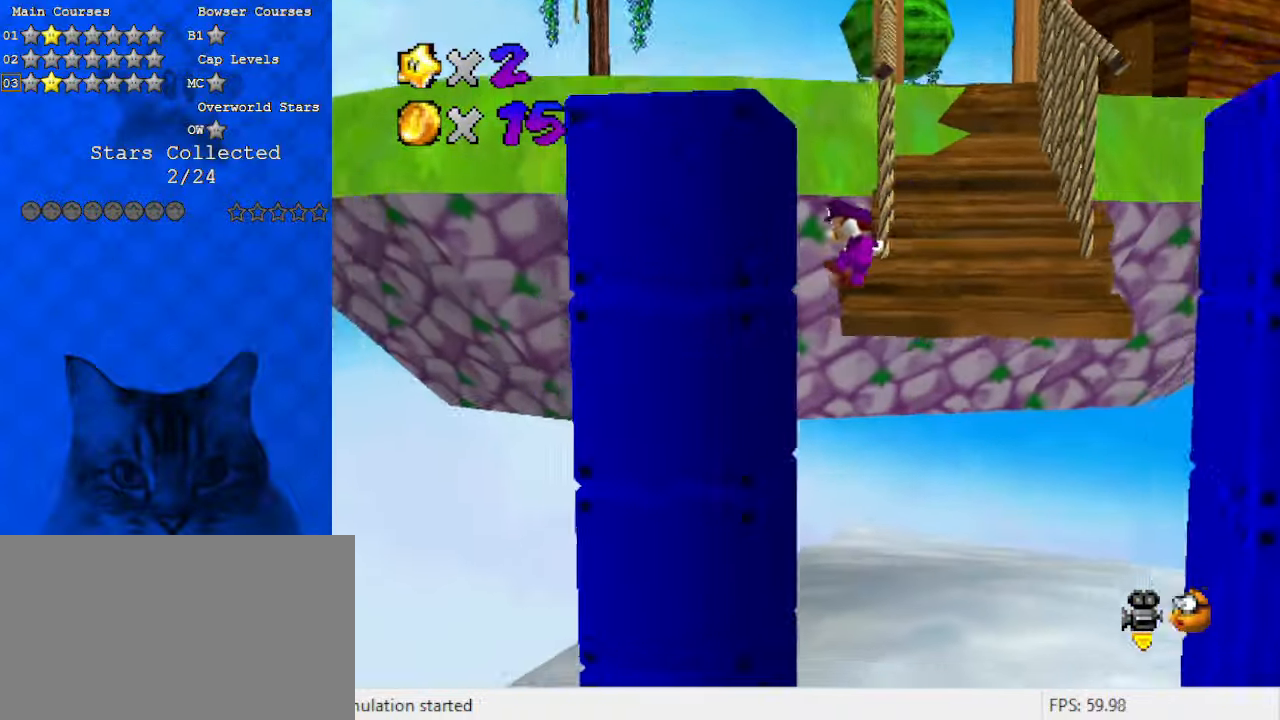
{"keys": ["shift"], "events": [[33, "shift", "up"], [167, "left", "up"], [167, "right", "down"], [167, "shift", "down"], [500, "right", "up"]]}
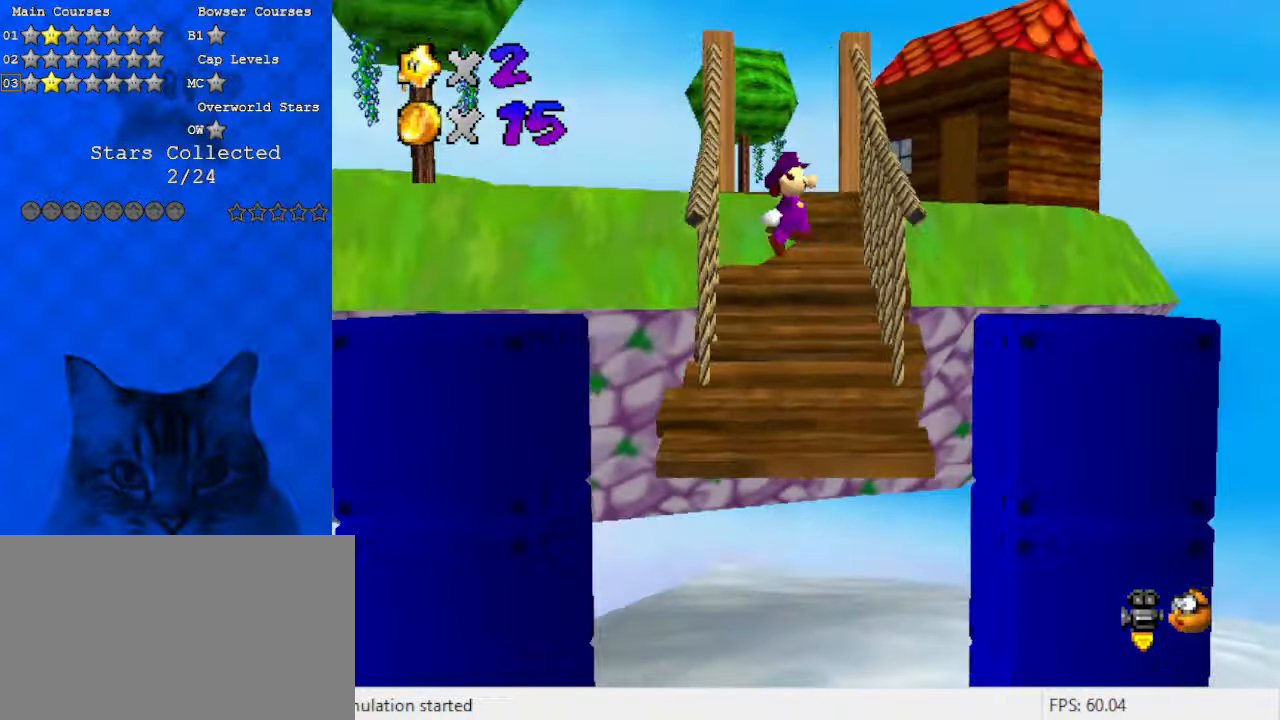
{"keys": [], "events": [[100, "left", "down"], [167, "down", "down"], [267, "right", "down"], [300, "left", "up"], [367, "down", "up"], [467, "right", "up"], [500, "shift", "up"]]}
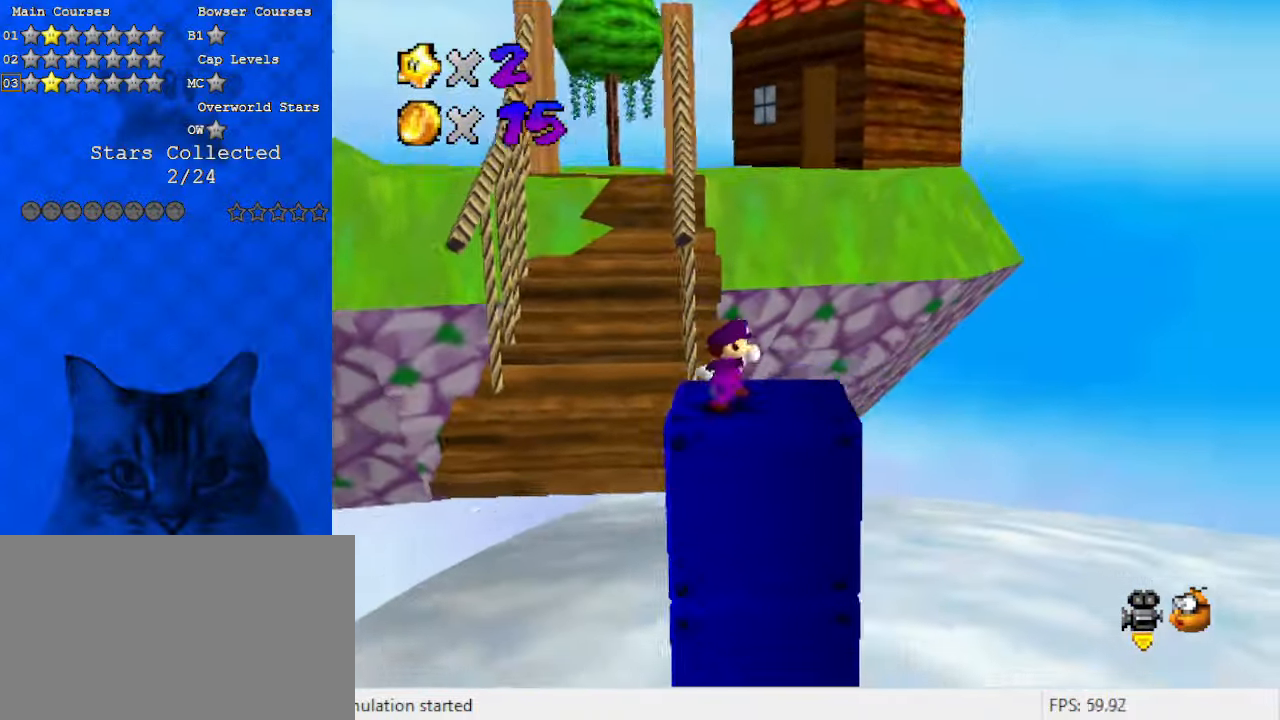
{"keys": [], "events": [[233, "down", "down"], [267, "down", "up"]]}
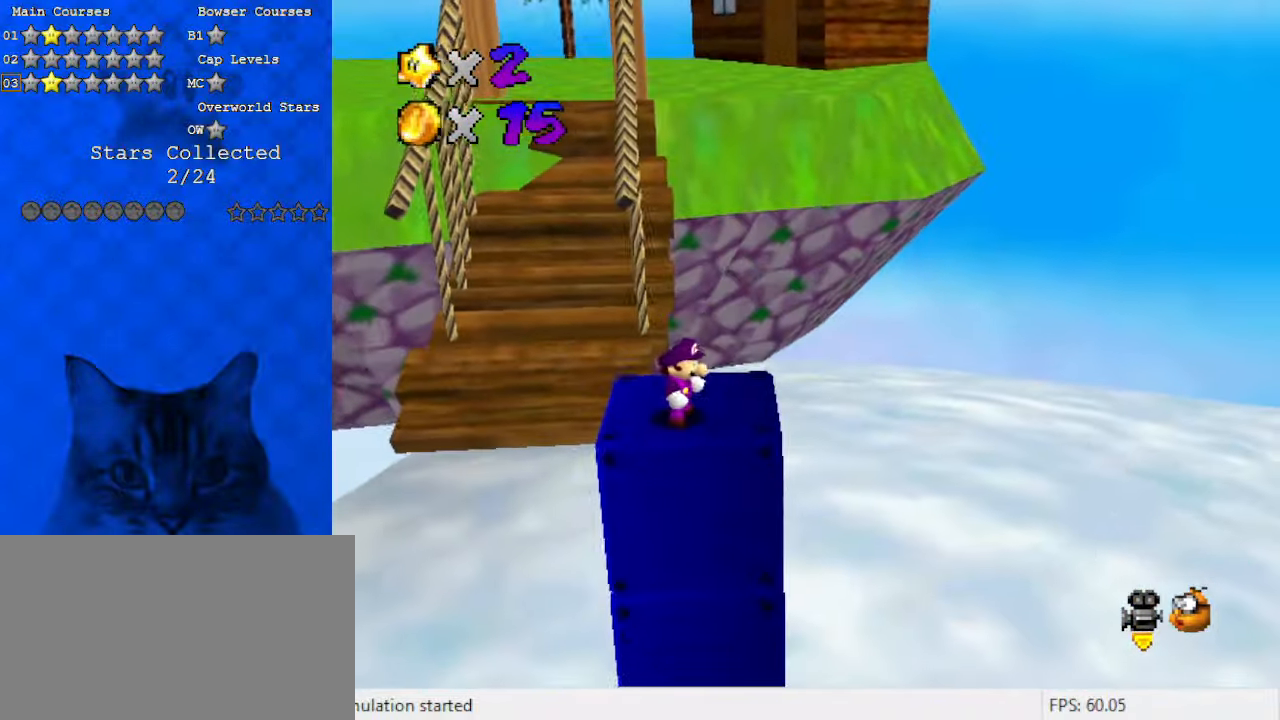
{"keys": [], "events": []}
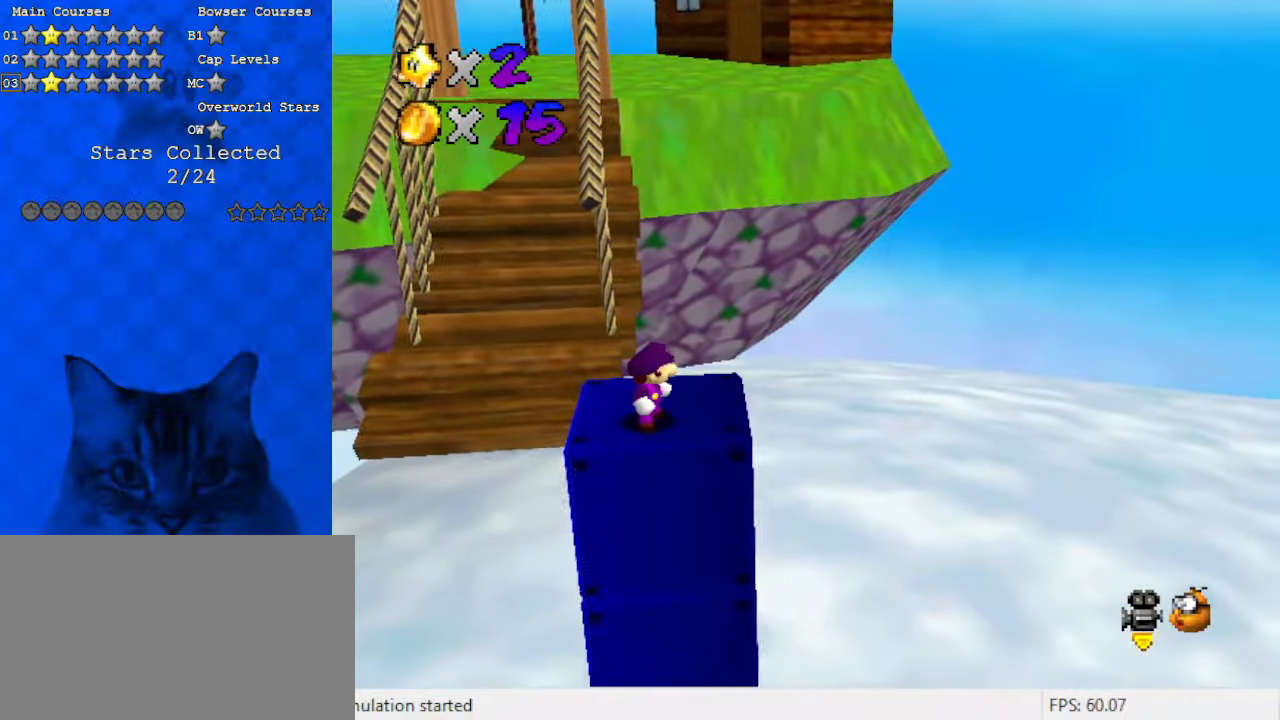
{"keys": [], "events": []}
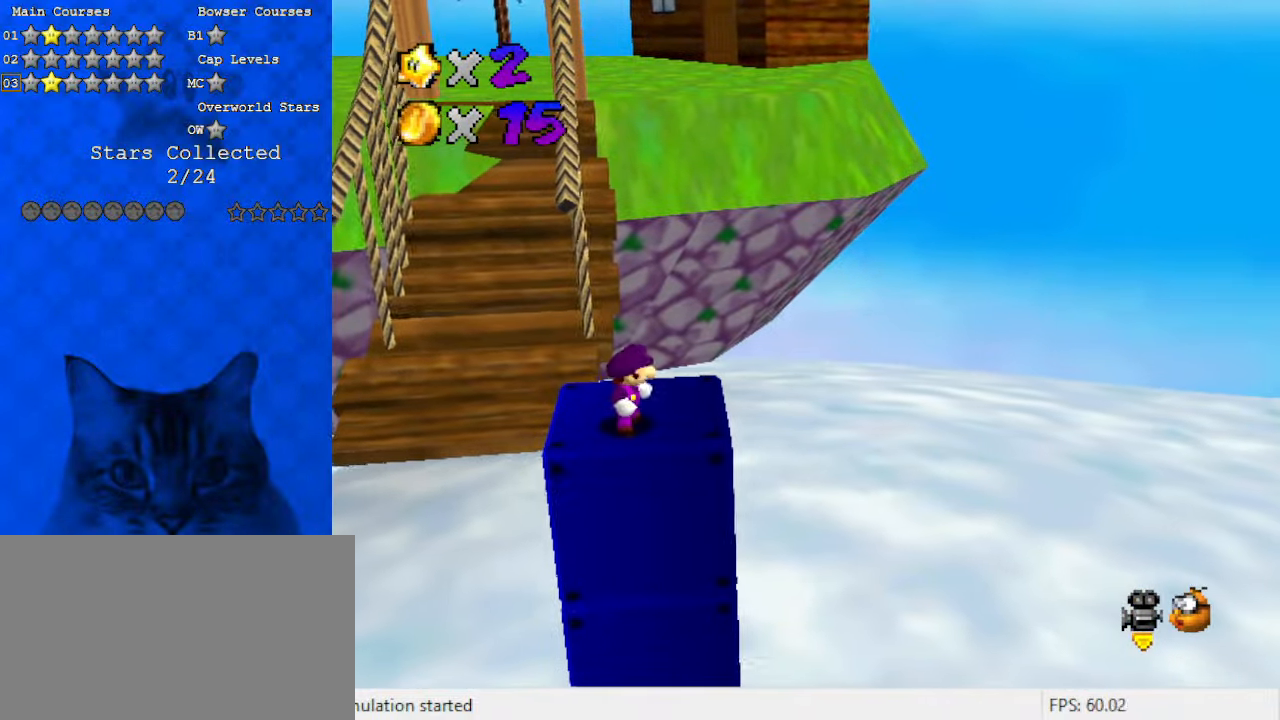
{"keys": [], "events": [[100, "y", "down"], [200, "y", "up"]]}
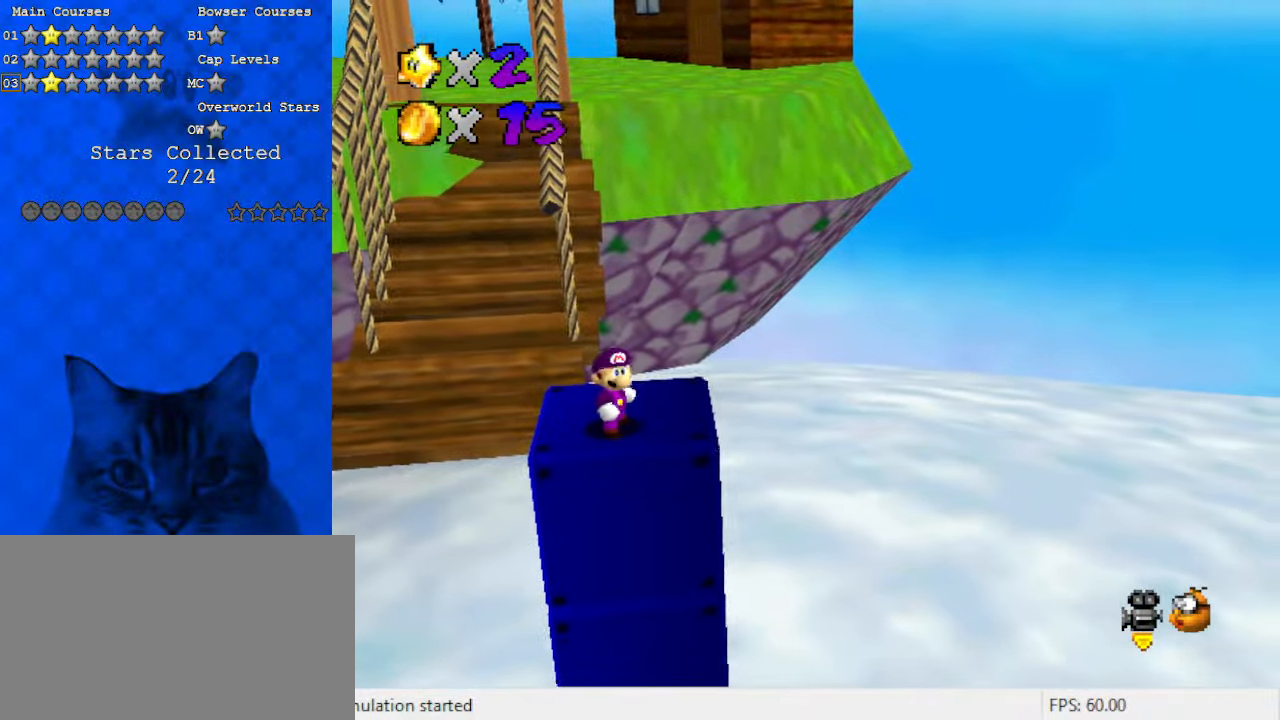
{"keys": [], "events": []}
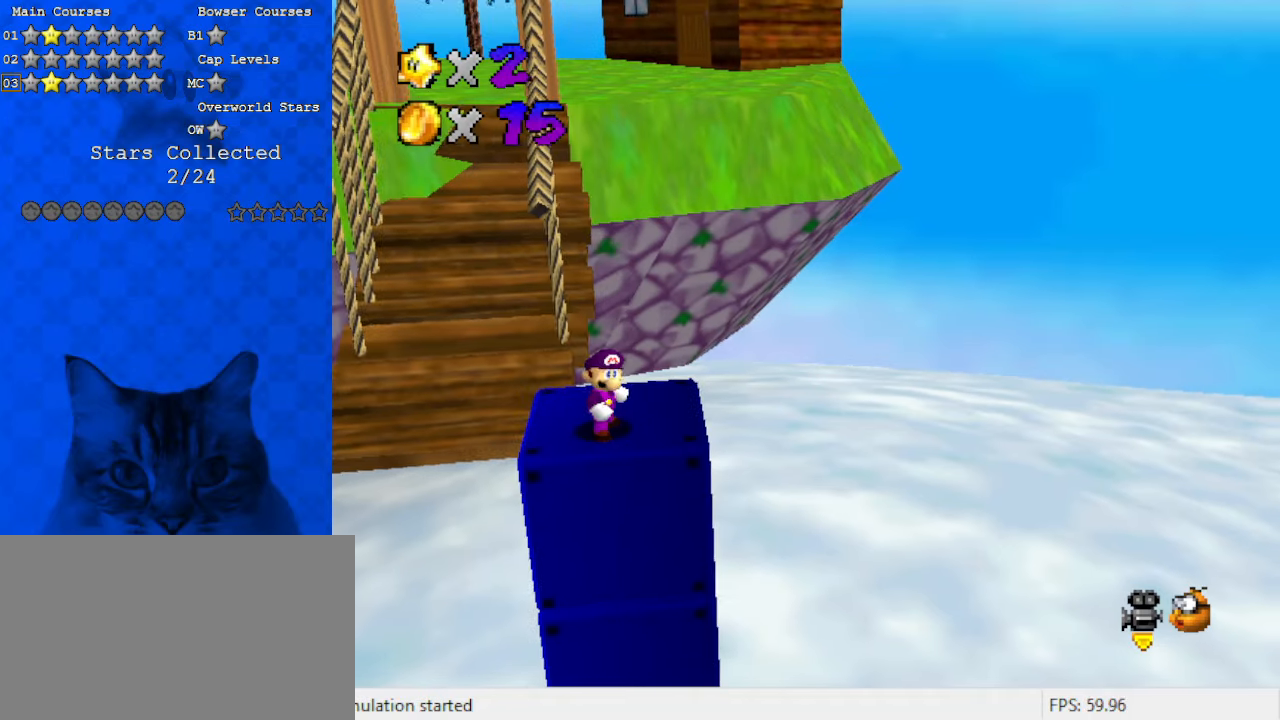
{"keys": [], "events": []}
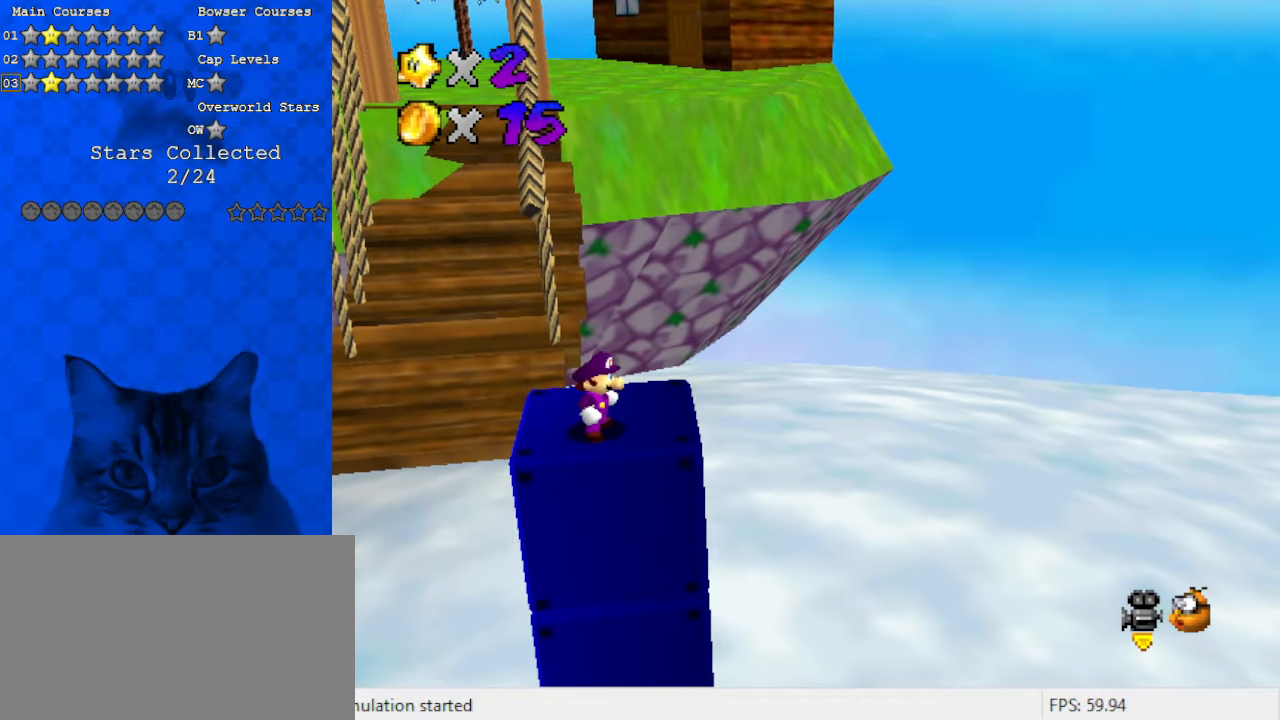
{"keys": [], "events": [[100, "a", "down"], [200, "d", "down"], [267, "a", "up"], [267, "d", "up"]]}
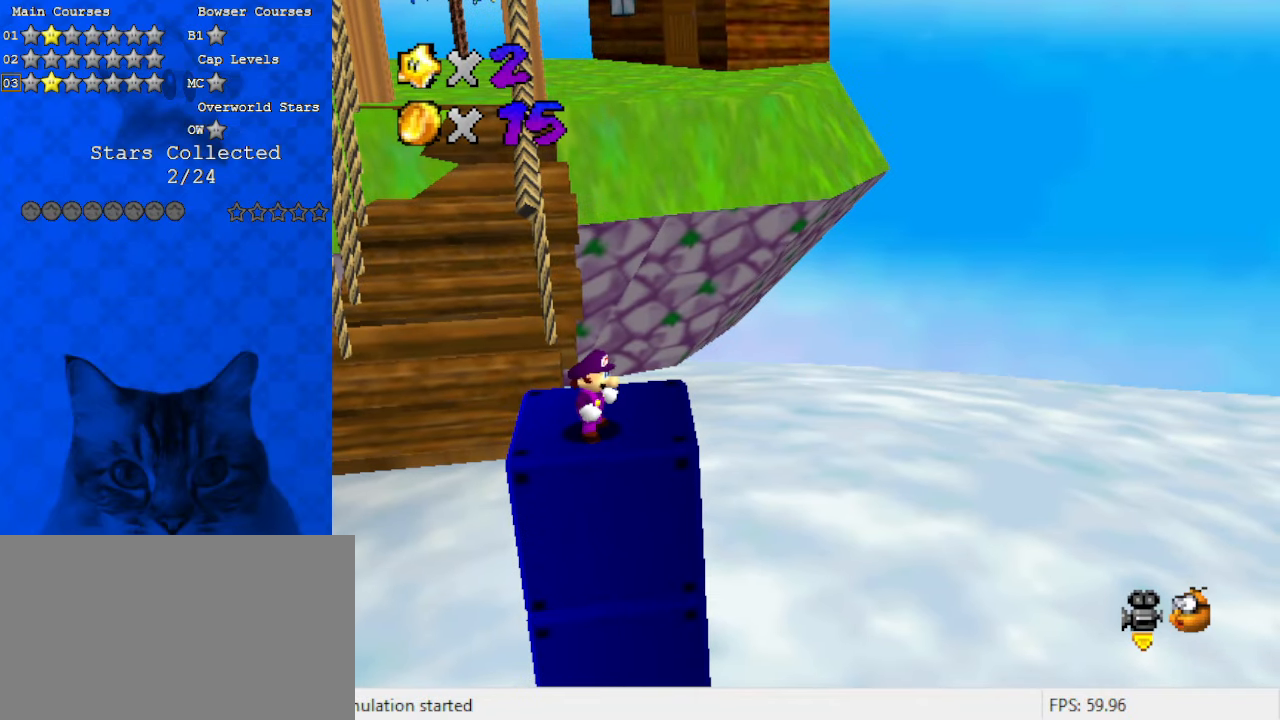
{"keys": [], "events": []}
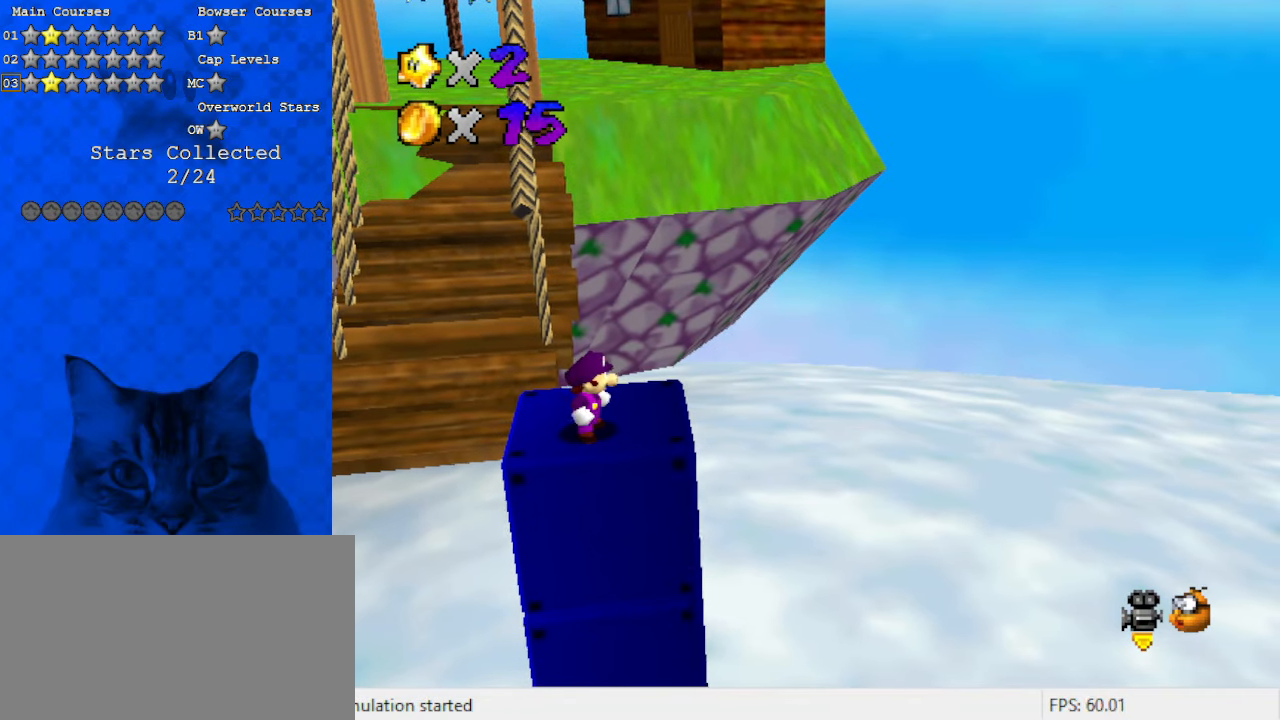
{"keys": [], "events": [[33, "a", "down"], [167, "a", "up"]]}
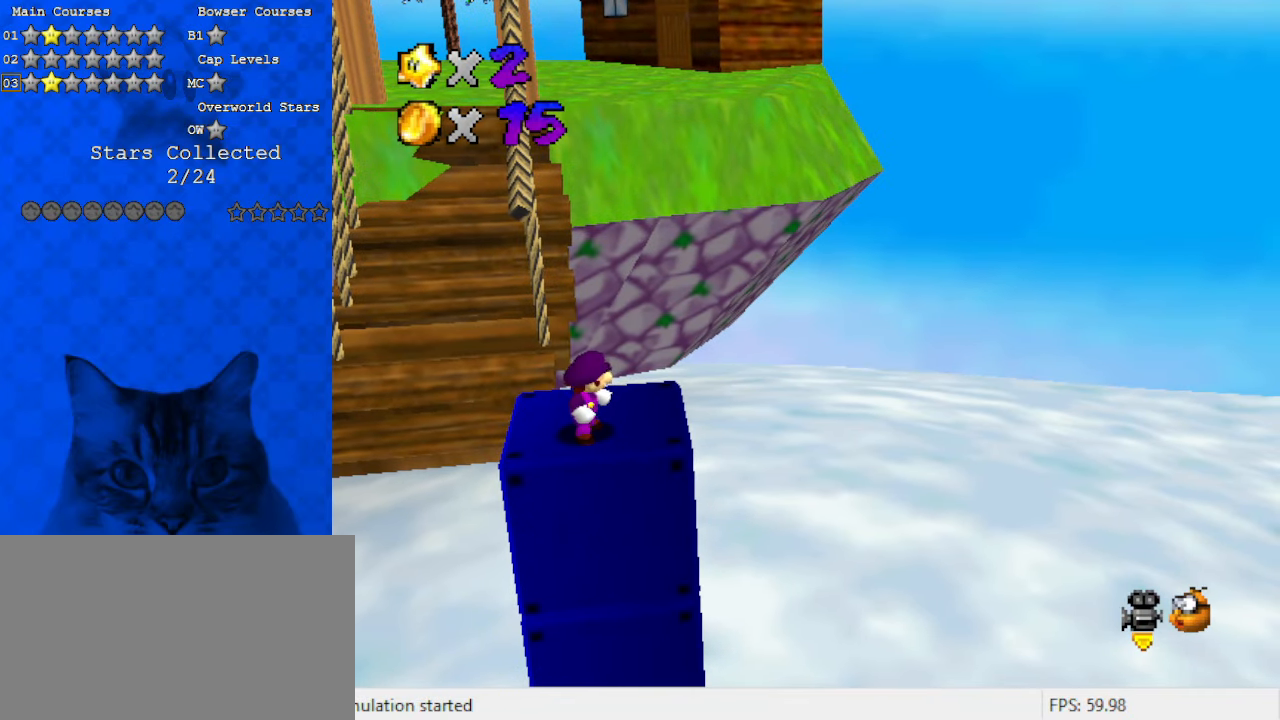
{"keys": [], "events": []}
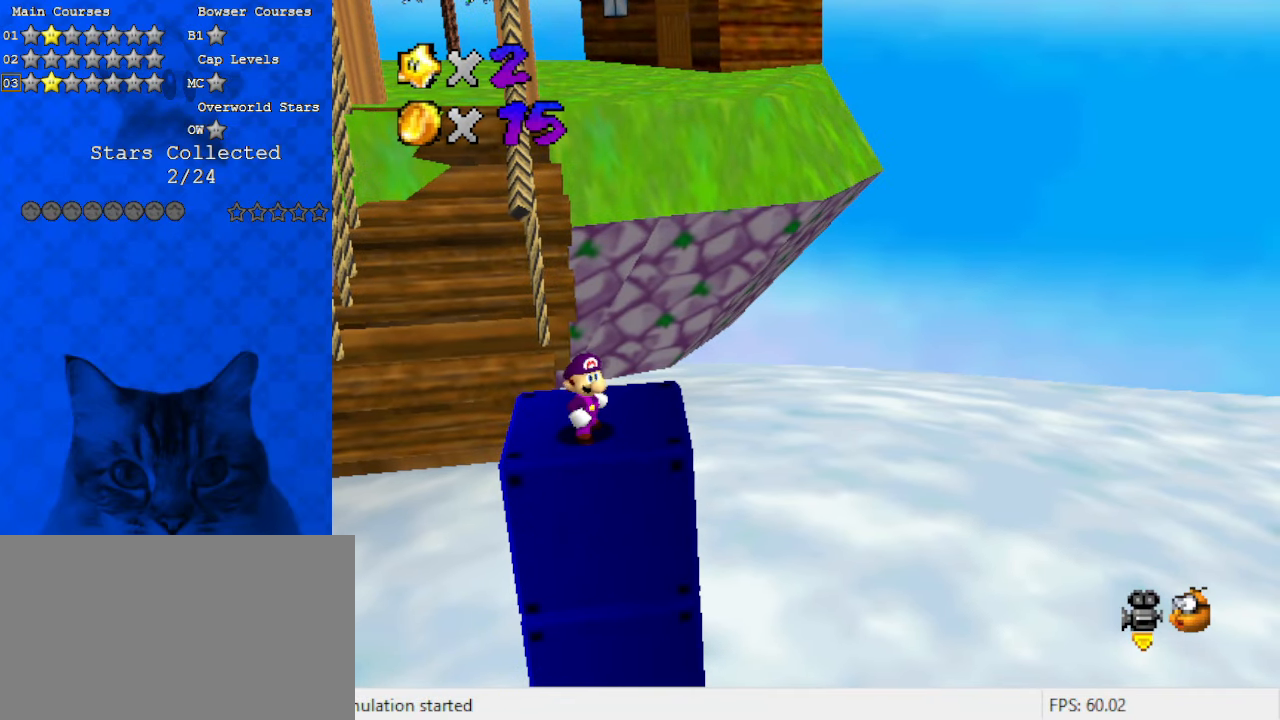
{"keys": [], "events": [[167, "return", "down"], [300, "return", "up"]]}
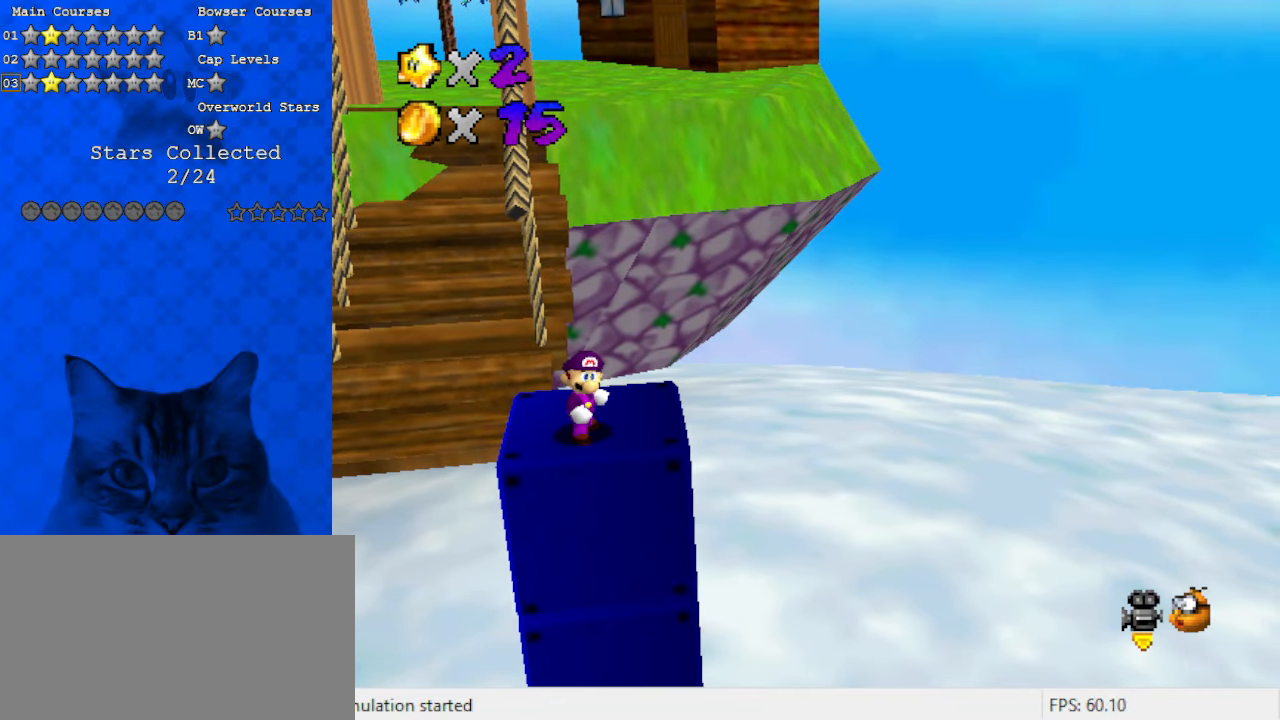
{"keys": ["s"], "events": [[200, "a", "down"], [333, "a", "up"], [467, "s", "down"]]}
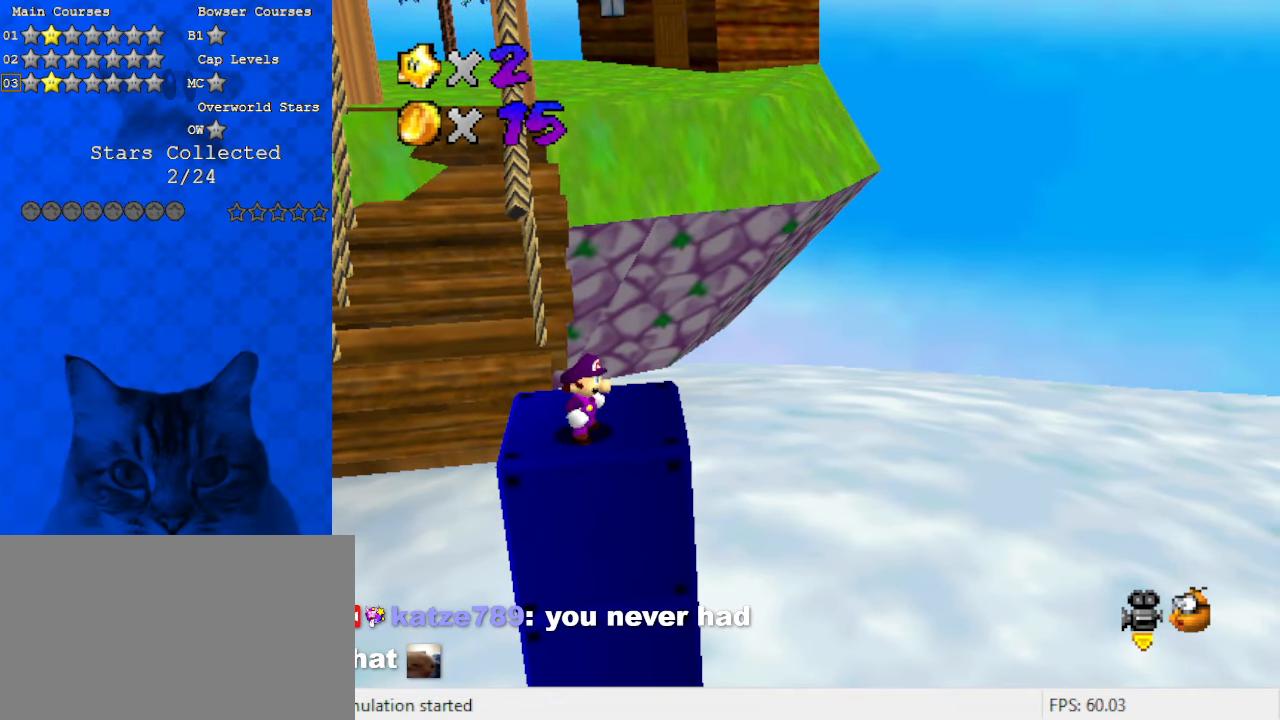
{"keys": [], "events": [[67, "s", "up"]]}
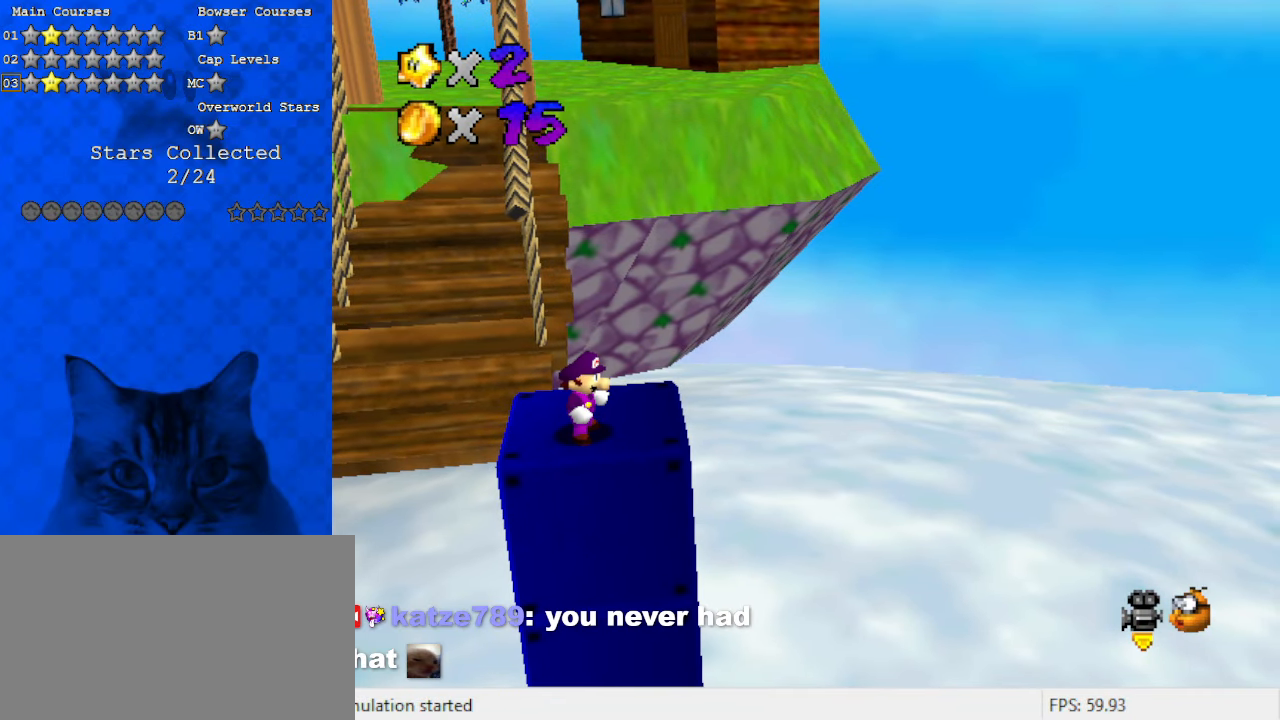
{"keys": [], "events": [[333, "c", "down"], [433, "c", "up"]]}
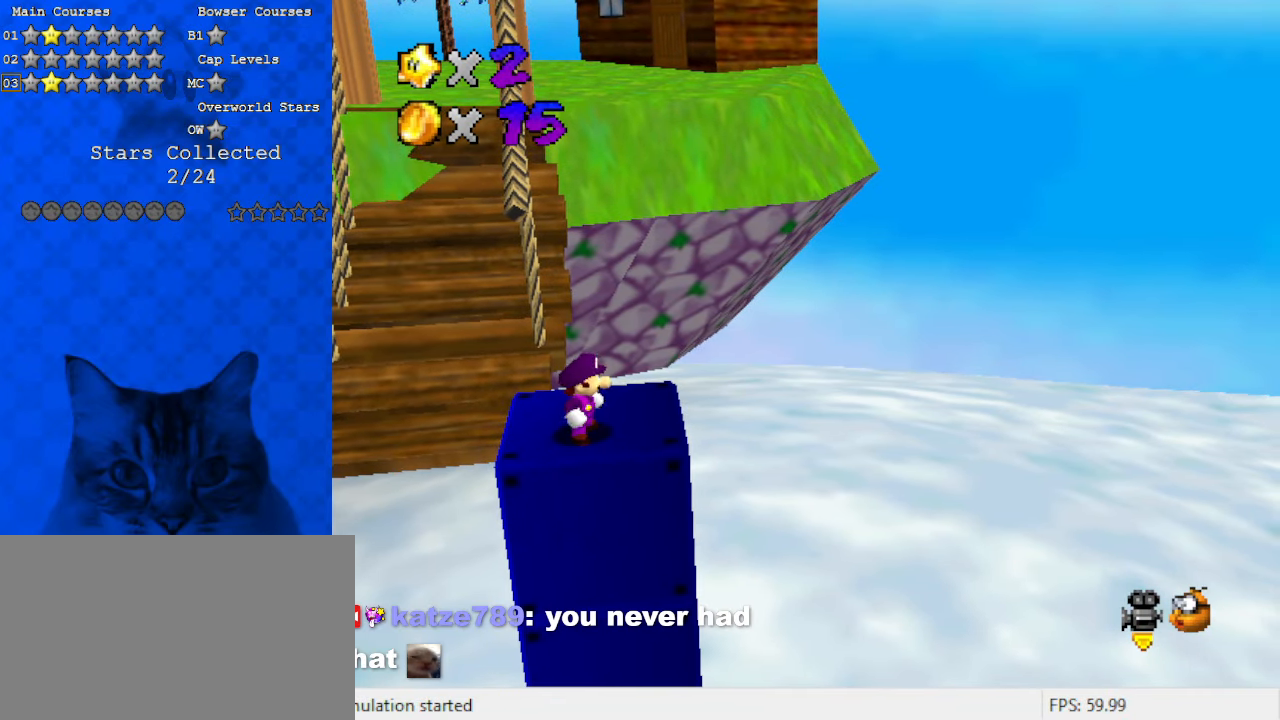
{"keys": [], "events": []}